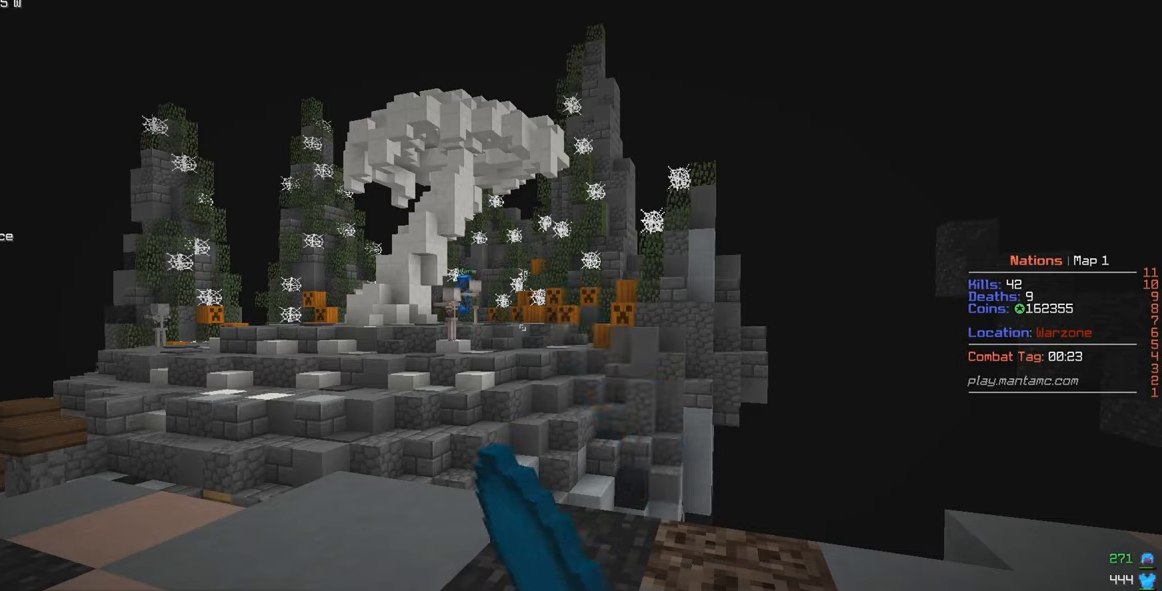
Gameplay with keyboard and mouse; each line is a JSON object with the keys and mouse buttons held at the frame after it. "events" lists presses ("down") and releases ("up") of "a", "d", "s", "w", "mouse_left" and "mouse_right" between this image and that frame as [ms after this image, input, new state], when the widget could be followed in between. "mouse_left", "mouse_right" = the "left", "right" buttons of the "mouse" list. No other keys are recorded. Fast repeated clicks can show as one long hold. Mouse movement is not recorded.
{"keys": [], "mouse": [], "events": [[16, "mouse_left", "down"], [466, "mouse_left", "up"]]}
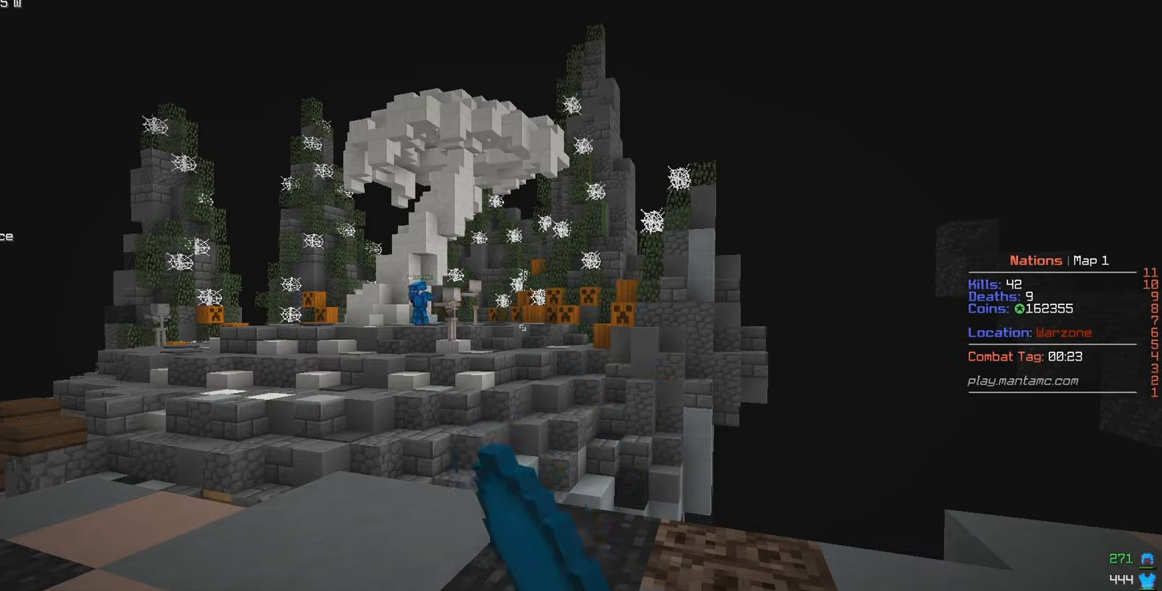
{"keys": ["a", "w"], "mouse": [], "events": [[216, "w", "down"], [350, "a", "down"]]}
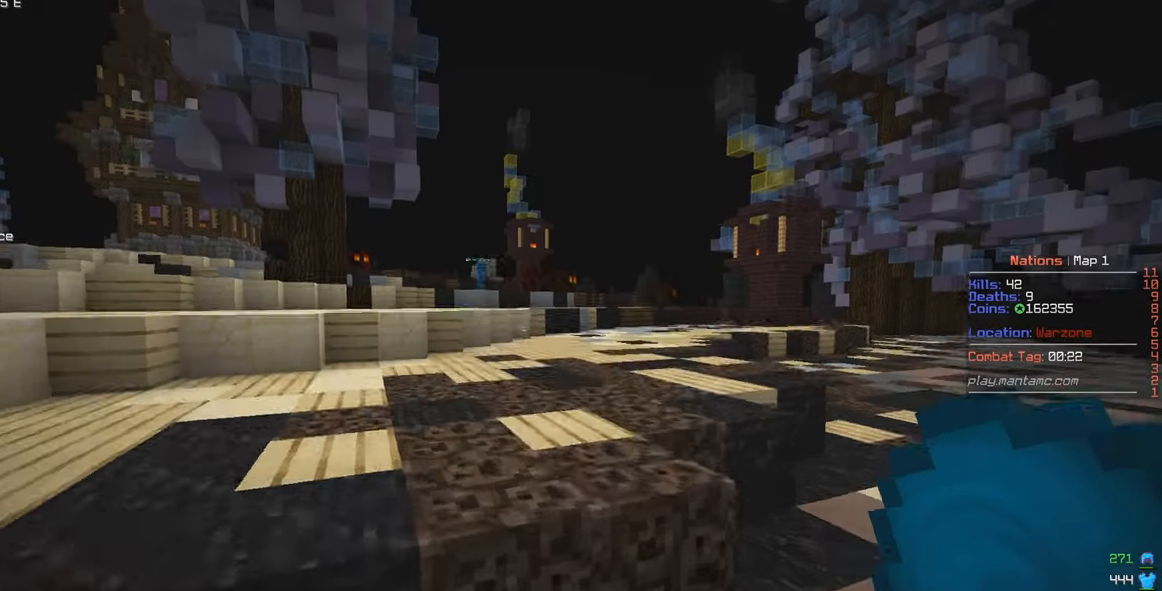
{"keys": ["w"], "mouse": [], "events": [[400, "a", "up"]]}
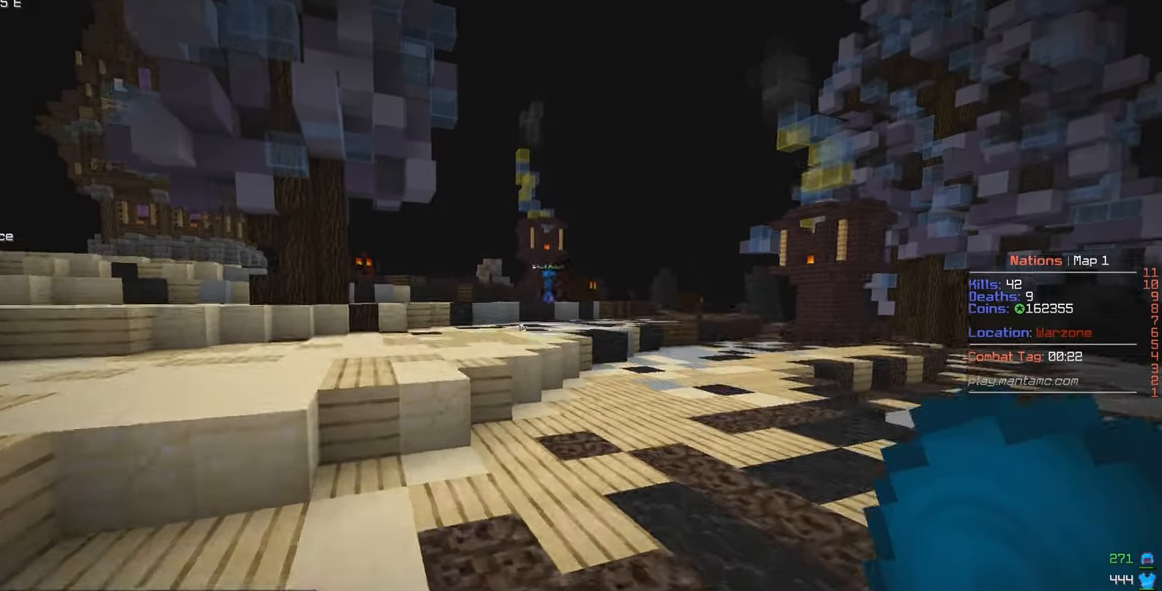
{"keys": ["a", "w"], "mouse": ["left"], "events": [[183, "a", "down"], [433, "mouse_left", "down"]]}
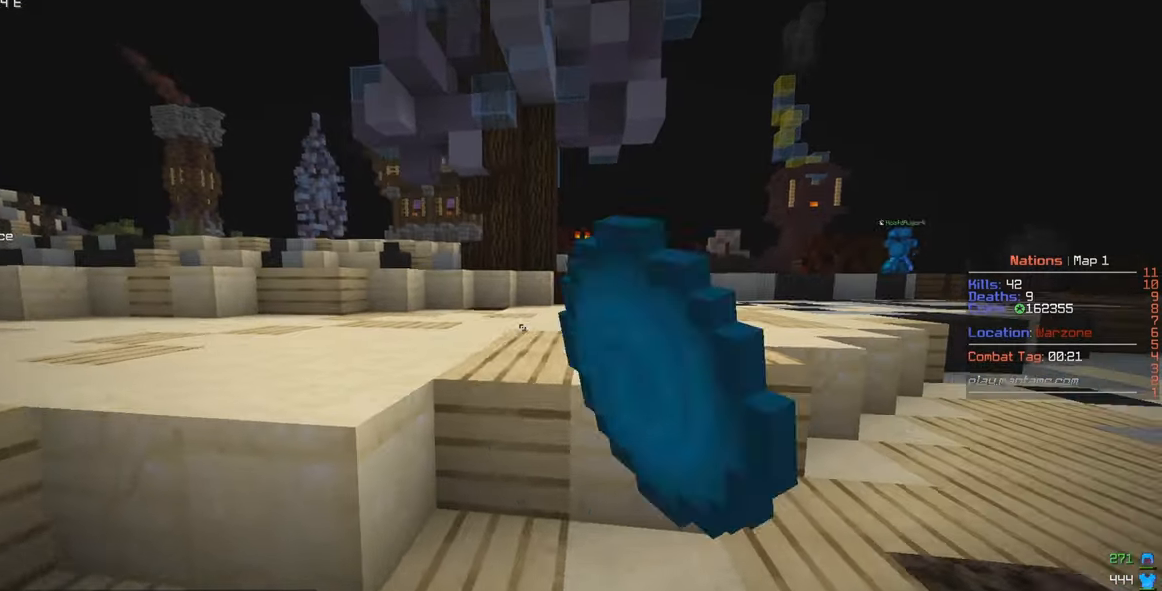
{"keys": ["w"], "mouse": ["left"], "events": [[50, "a", "up"]]}
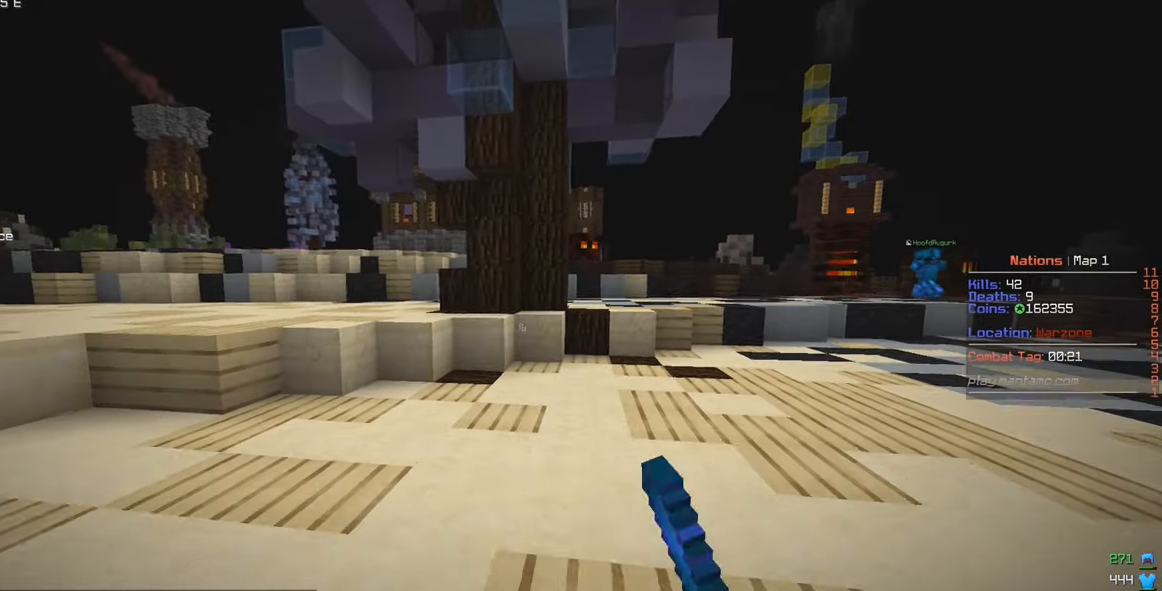
{"keys": ["a", "w"], "mouse": [], "events": [[233, "mouse_left", "up"], [266, "a", "down"]]}
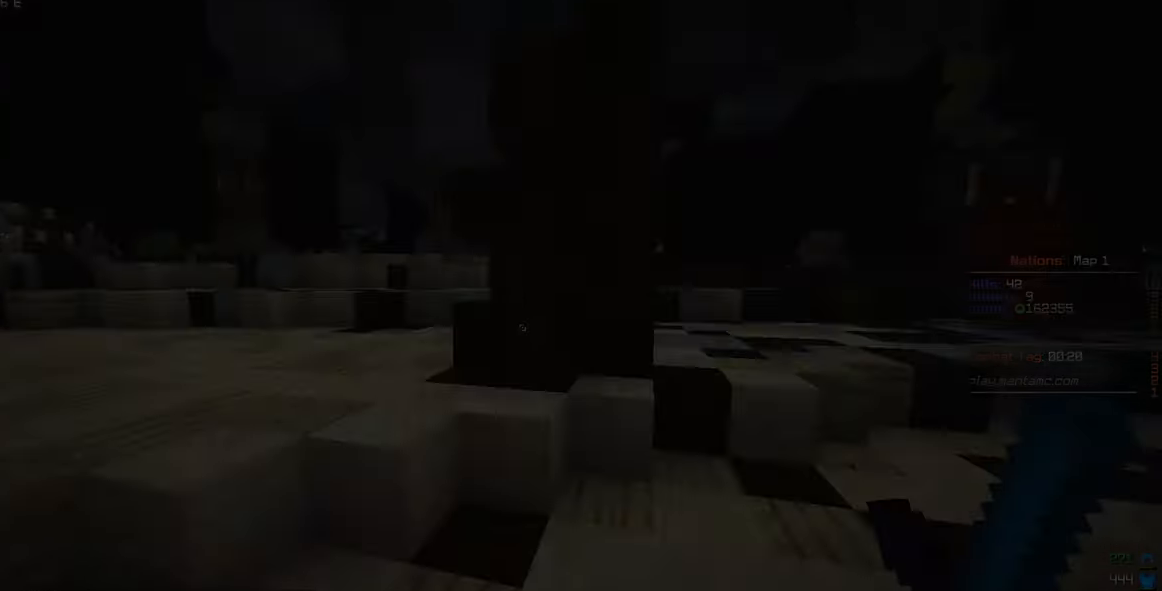
{"keys": ["d", "w"], "mouse": []}
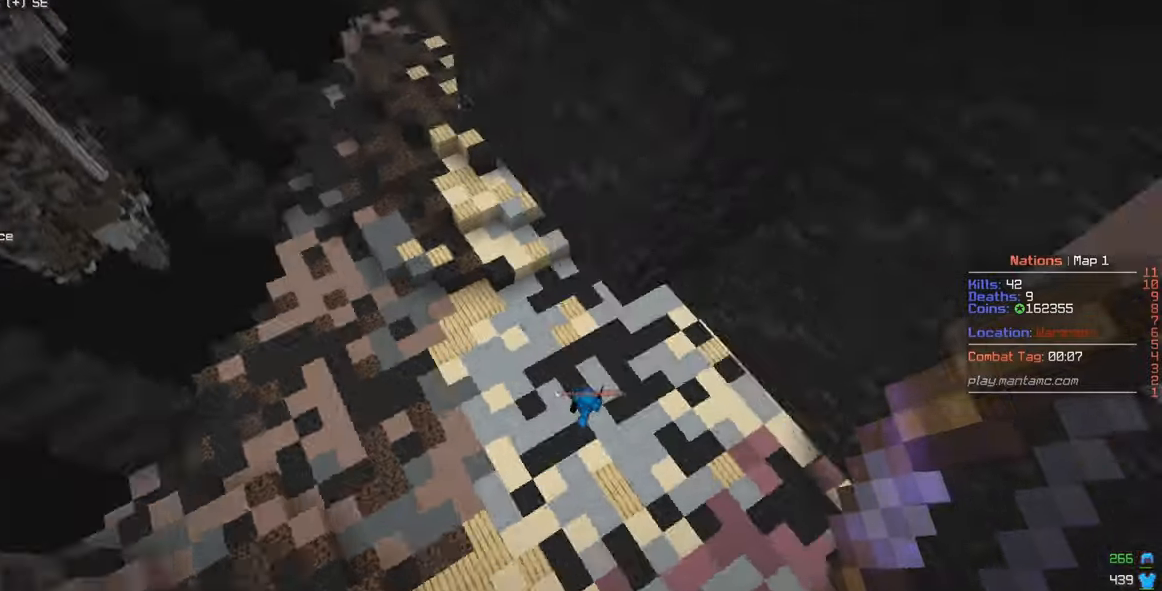
{"keys": ["w"], "mouse": ["right"], "events": [[117, "d", "up"], [467, "mouse_right", "down"]]}
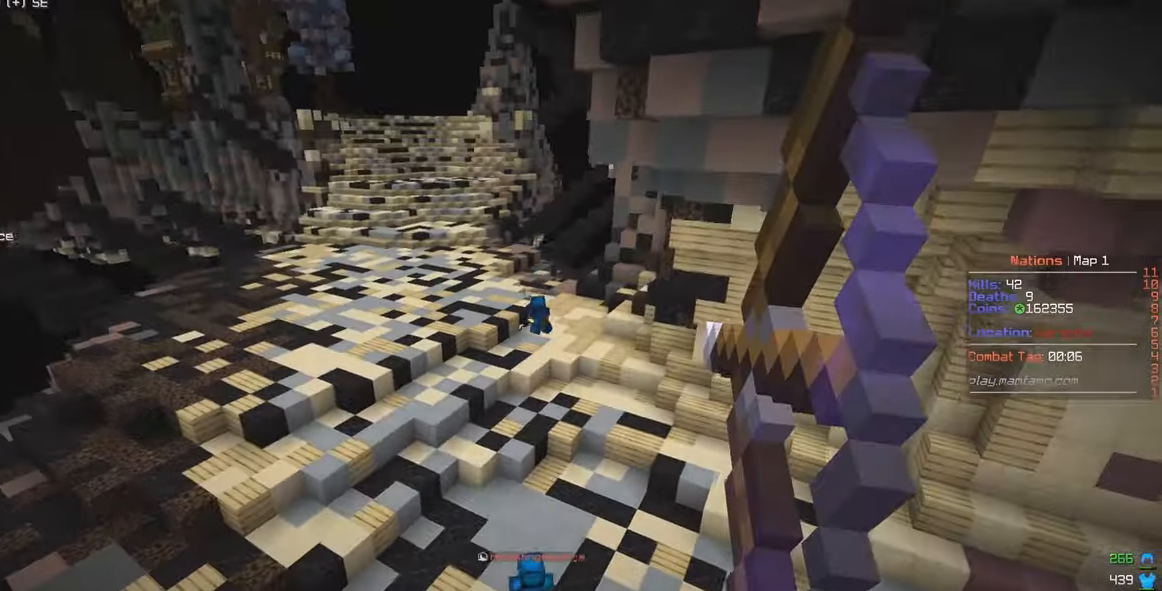
{"keys": ["w"], "mouse": ["right"], "events": []}
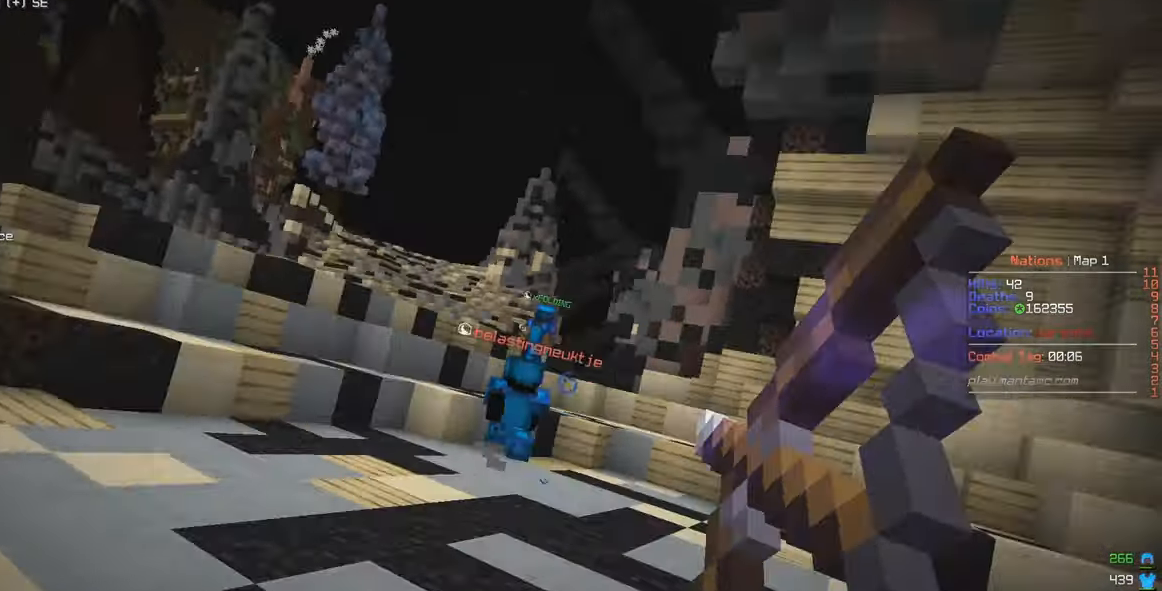
{"keys": ["a", "w"], "mouse": ["right"], "events": [[183, "a", "down"]]}
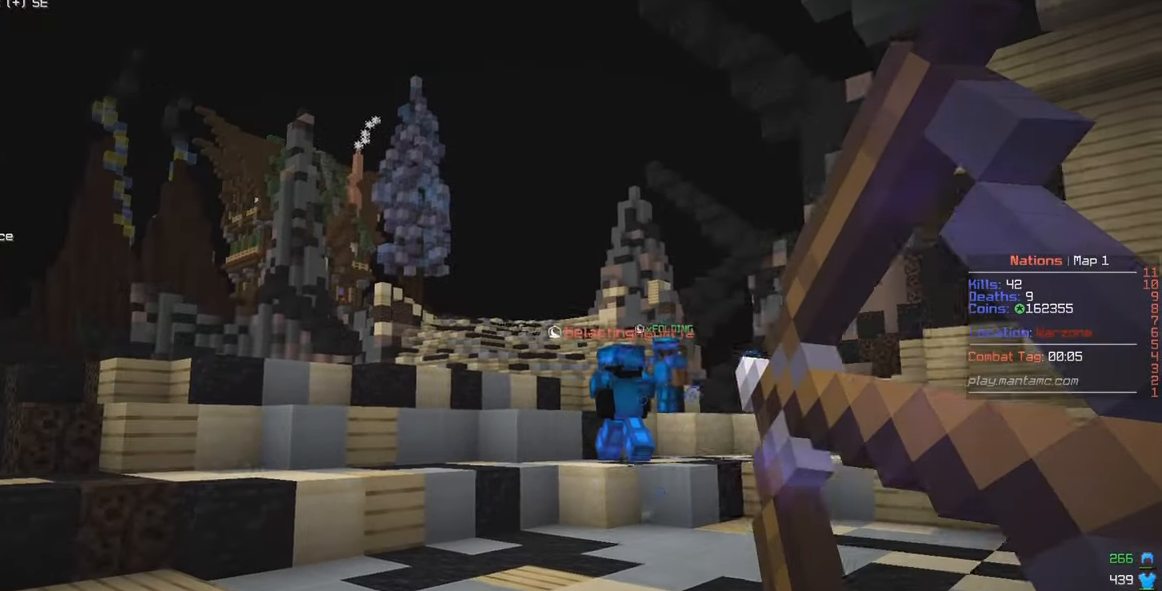
{"keys": ["w"], "mouse": ["left"], "events": [[83, "a", "up"], [100, "mouse_left", "down"], [100, "mouse_right", "up"]]}
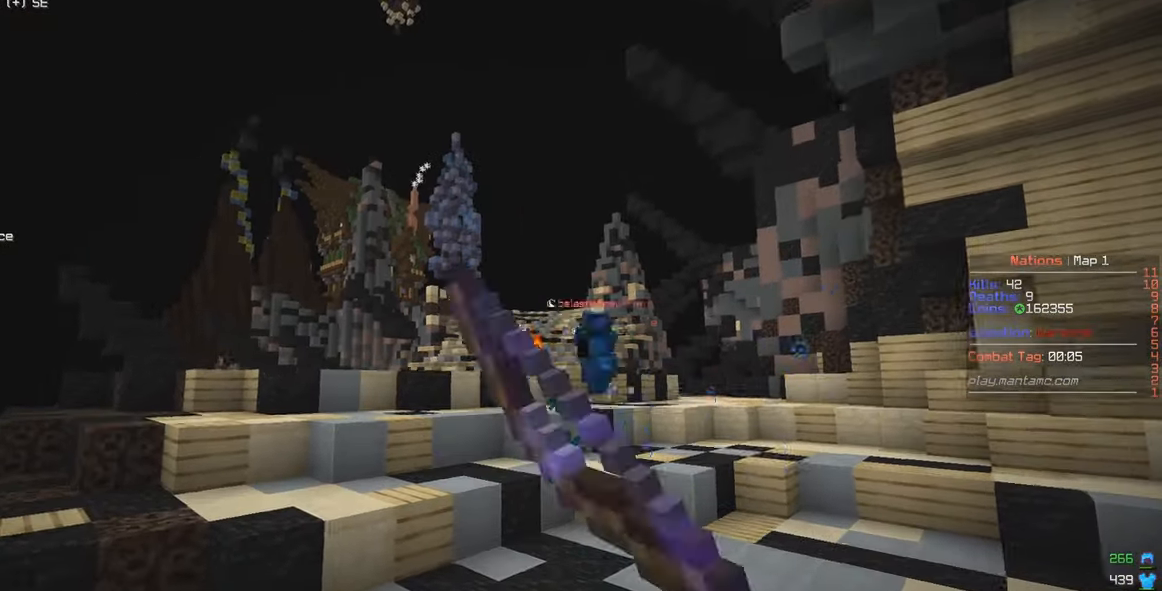
{"keys": ["w"], "mouse": [], "events": [[50, "mouse_left", "up"]]}
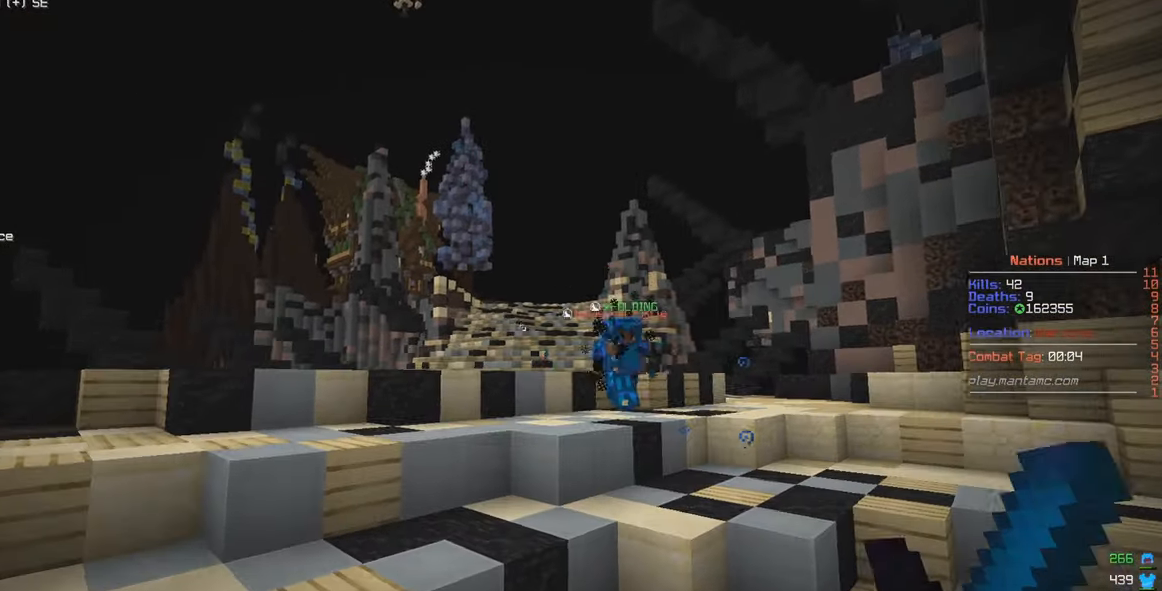
{"keys": ["a", "w"], "mouse": [], "events": [[83, "a", "down"]]}
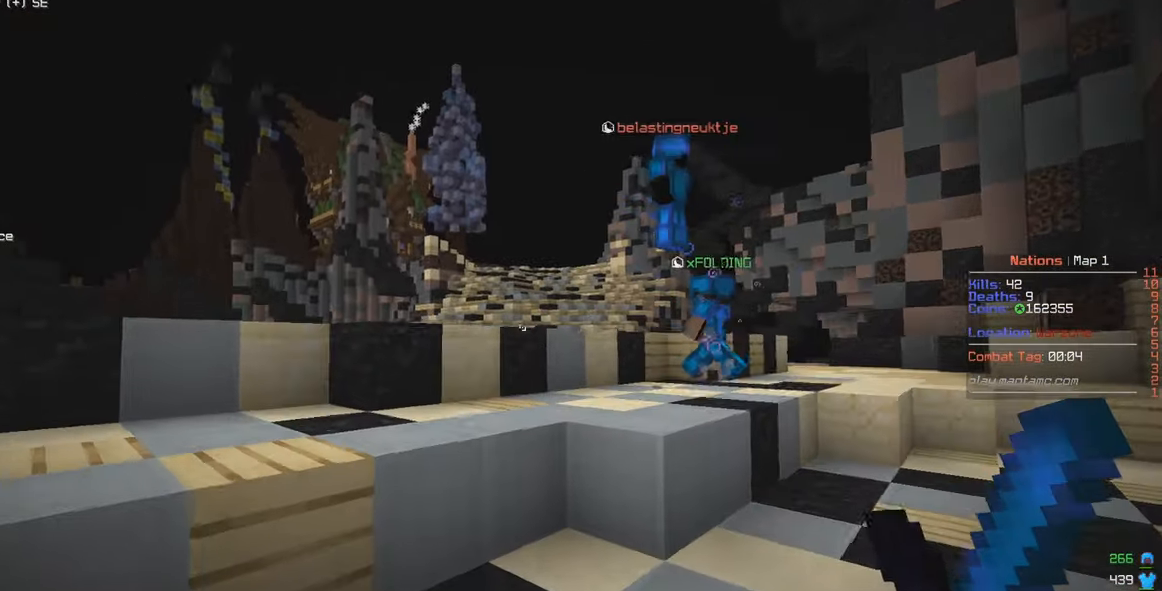
{"keys": ["d", "w"], "mouse": [], "events": [[100, "a", "up"], [483, "d", "down"]]}
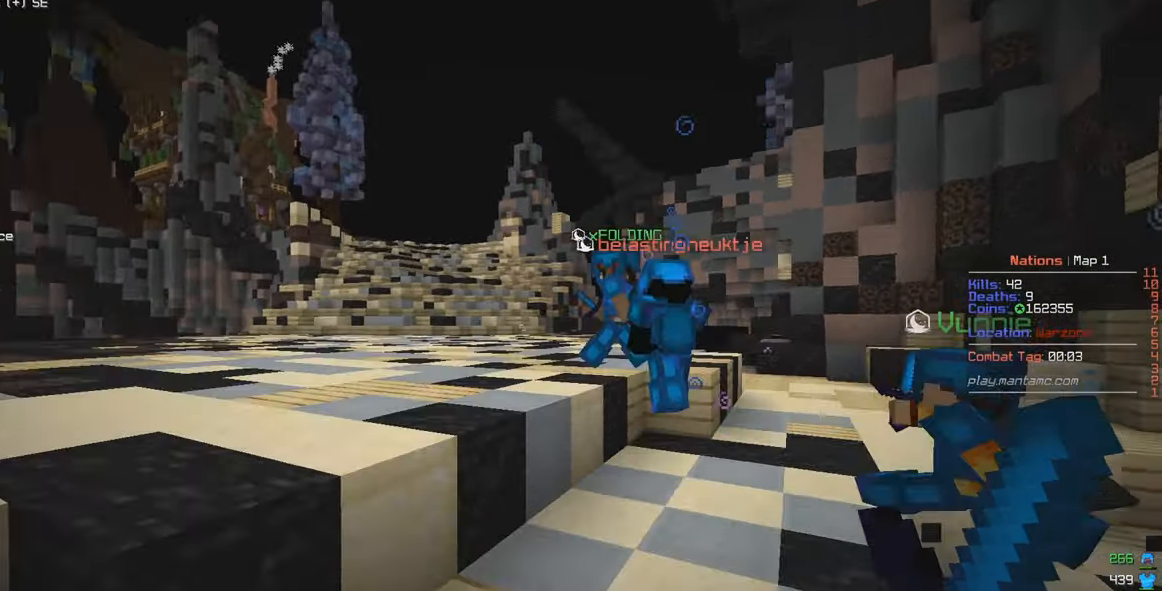
{"keys": ["a", "w"], "mouse": [], "events": [[117, "d", "up"], [200, "a", "down"]]}
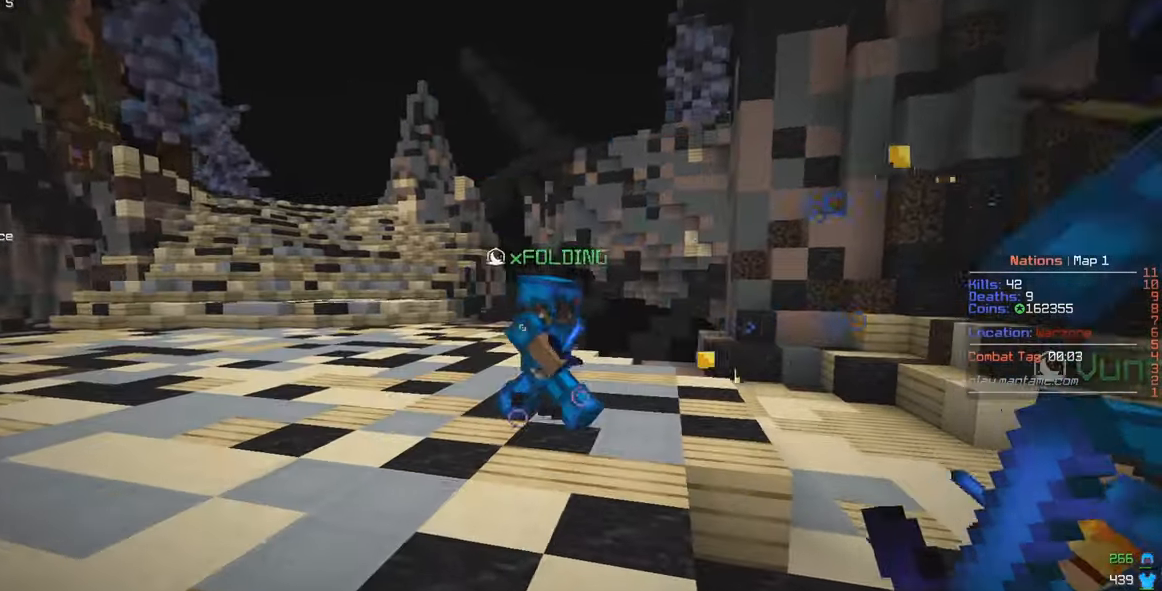
{"keys": ["d"], "mouse": ["right"], "events": [[117, "mouse_right", "down"], [267, "a", "up"], [333, "d", "down"], [383, "w", "up"]]}
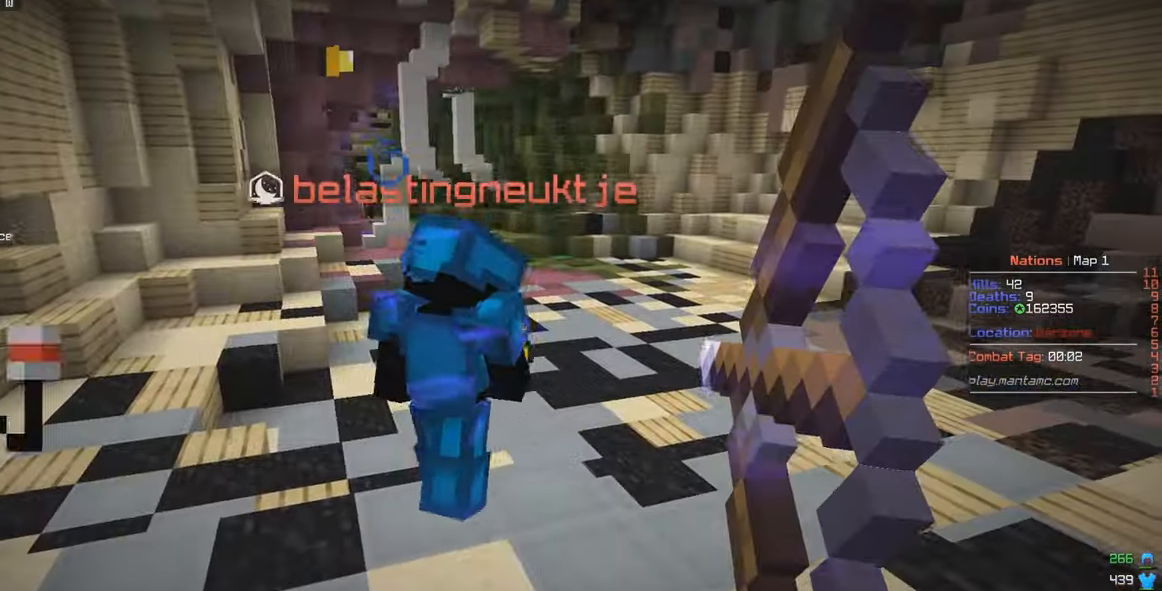
{"keys": ["w"], "mouse": [], "events": [[33, "w", "down"], [83, "d", "up"], [250, "d", "down"], [317, "mouse_right", "up"], [350, "mouse_left", "down"], [450, "mouse_left", "up"], [467, "d", "up"]]}
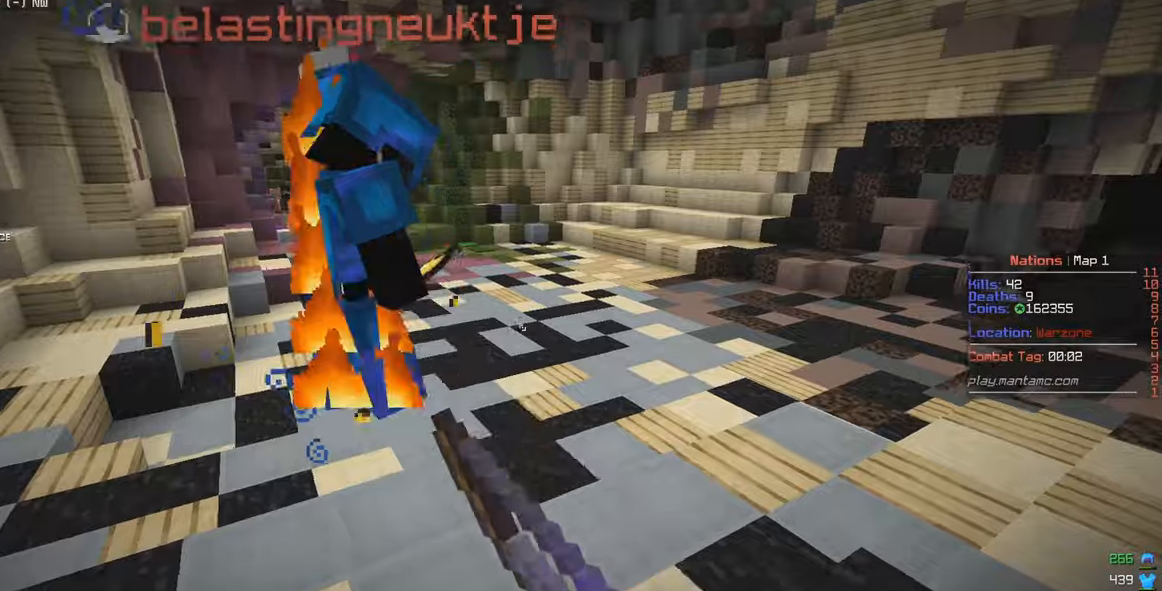
{"keys": ["w"], "mouse": ["left"], "events": [[217, "mouse_left", "down"]]}
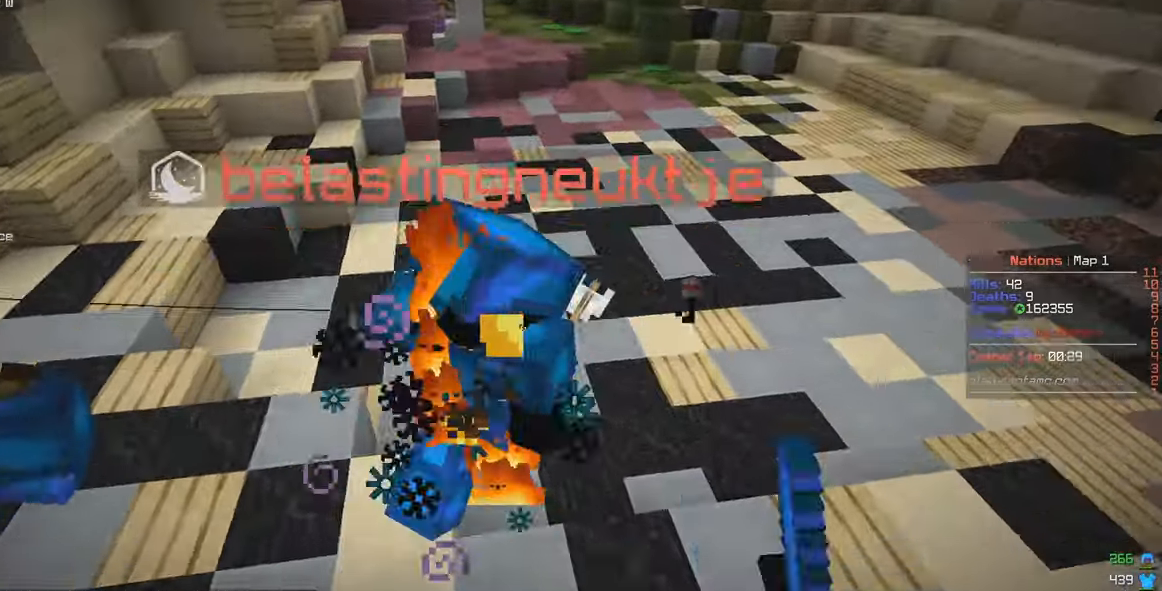
{"keys": ["w"], "mouse": ["left"], "events": [[217, "d", "down"], [284, "d", "up"]]}
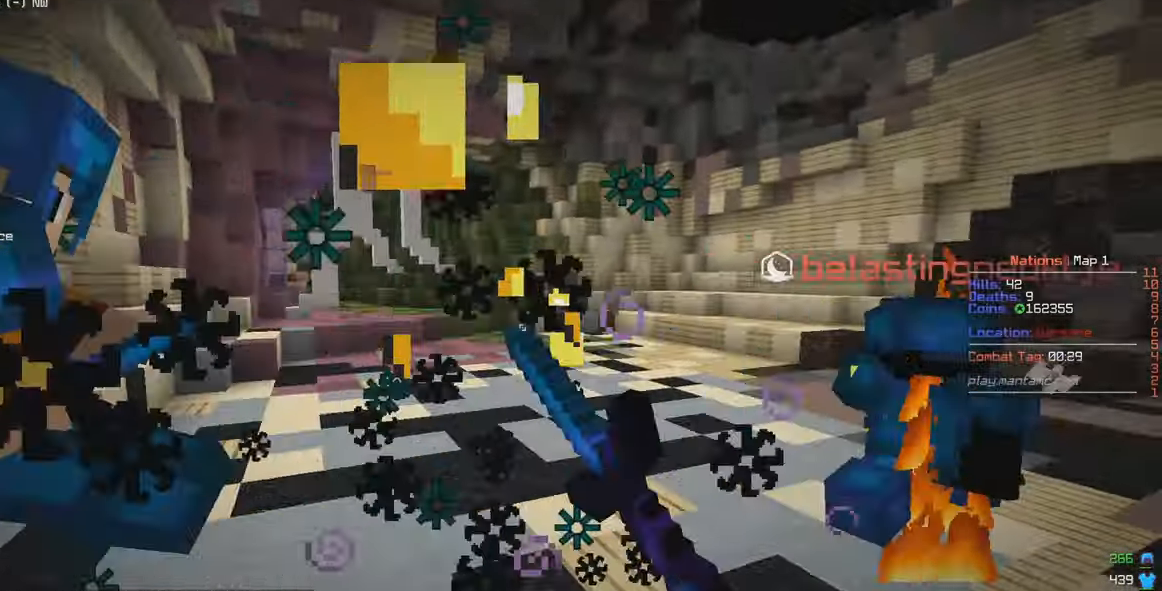
{"keys": ["w"], "mouse": [], "events": [[67, "d", "down"], [250, "d", "up"], [434, "mouse_left", "up"]]}
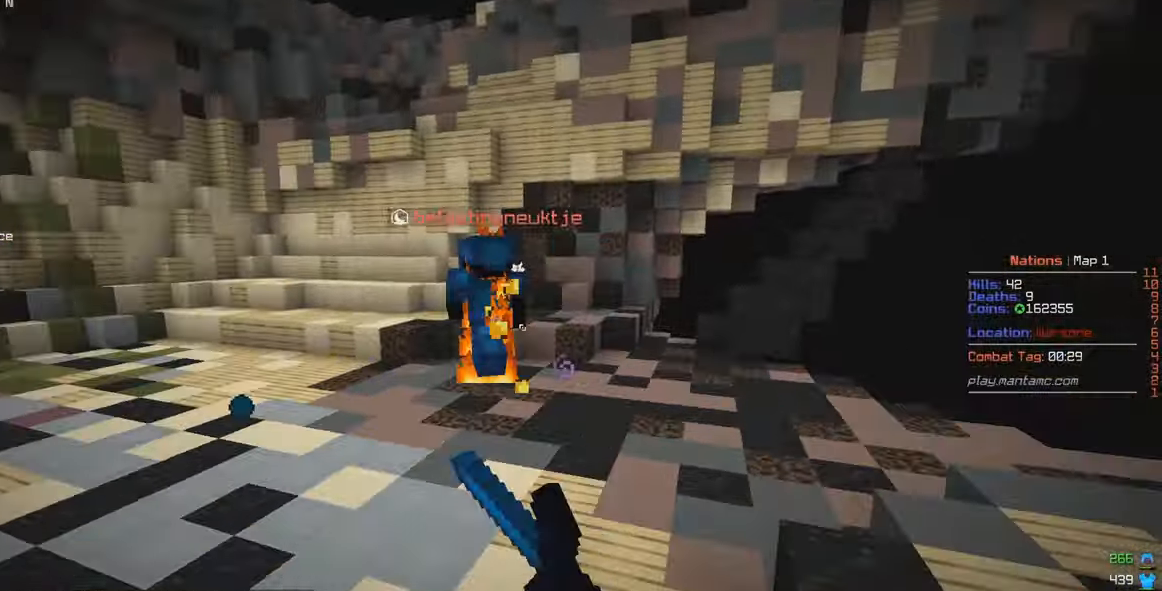
{"keys": ["w"], "mouse": ["right"], "events": [[17, "mouse_right", "down"], [184, "mouse_right", "up"], [300, "mouse_right", "down"]]}
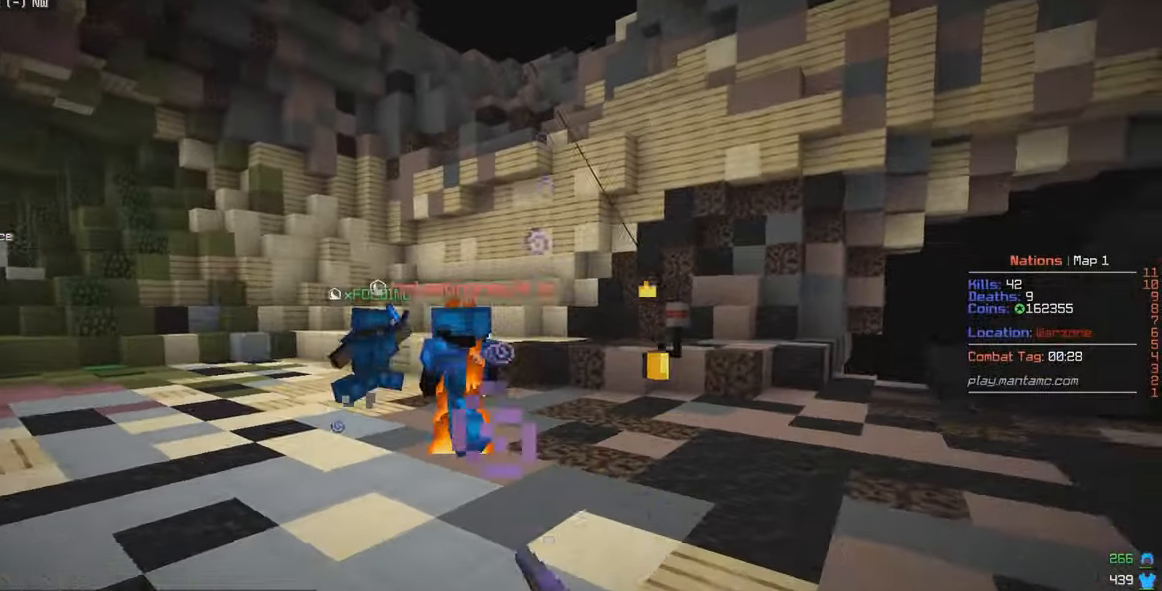
{"keys": ["w"], "mouse": ["left"], "events": [[50, "mouse_right", "up"], [434, "mouse_left", "down"]]}
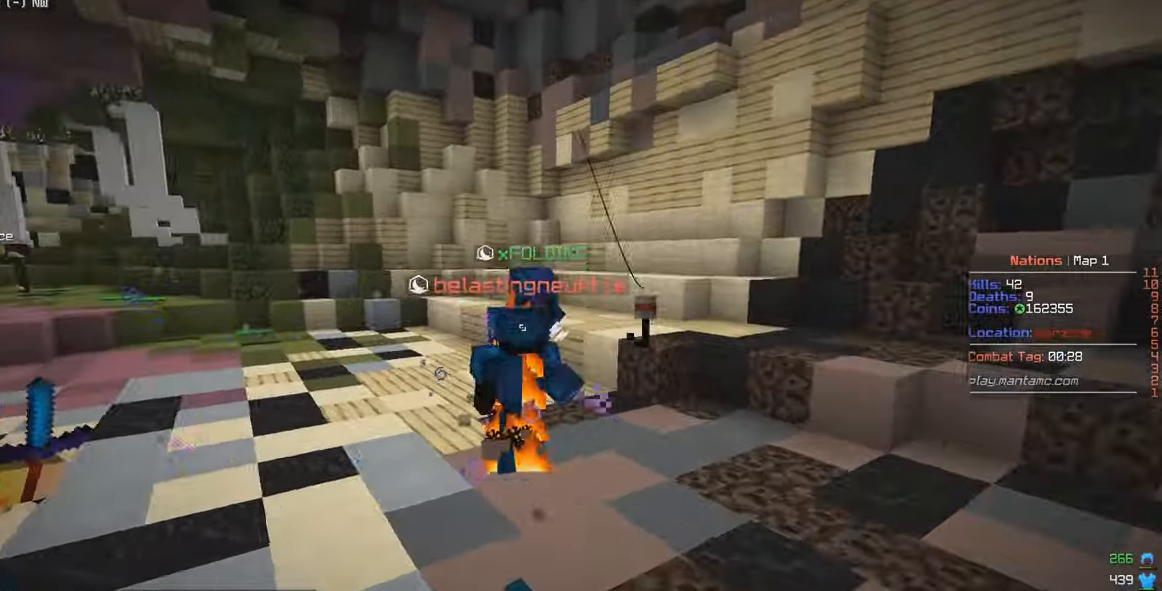
{"keys": ["a", "w"], "mouse": ["left"], "events": [[384, "a", "down"]]}
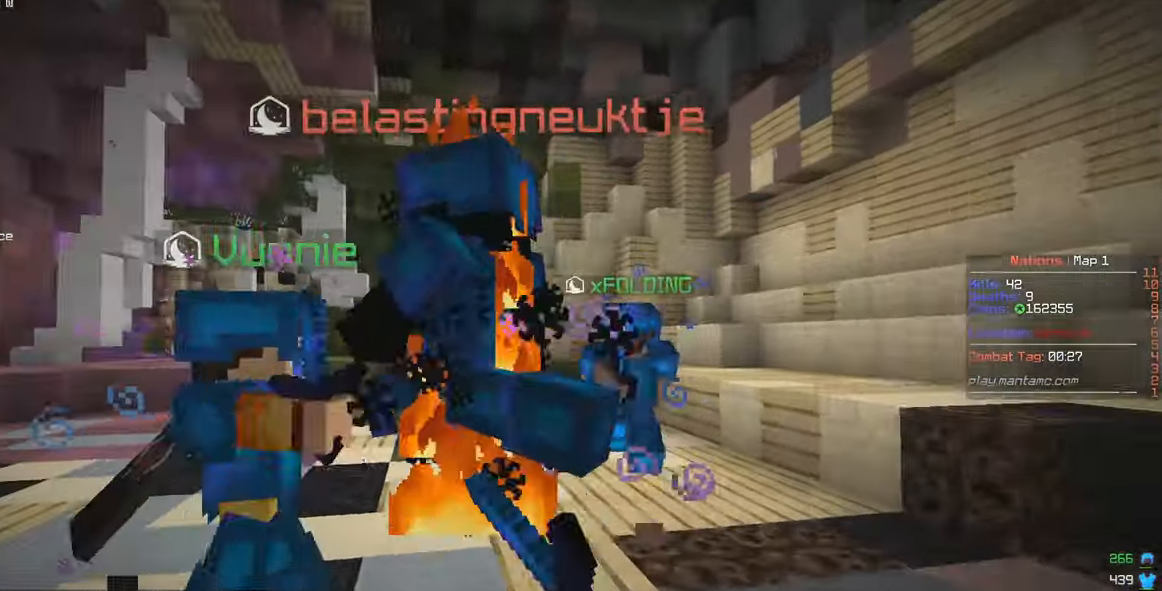
{"keys": ["d", "w"], "mouse": ["left"], "events": [[50, "s", "down"], [67, "w", "up"], [134, "w", "down"], [200, "a", "up"], [267, "w", "up"], [334, "w", "down"], [367, "s", "up"], [450, "d", "down"]]}
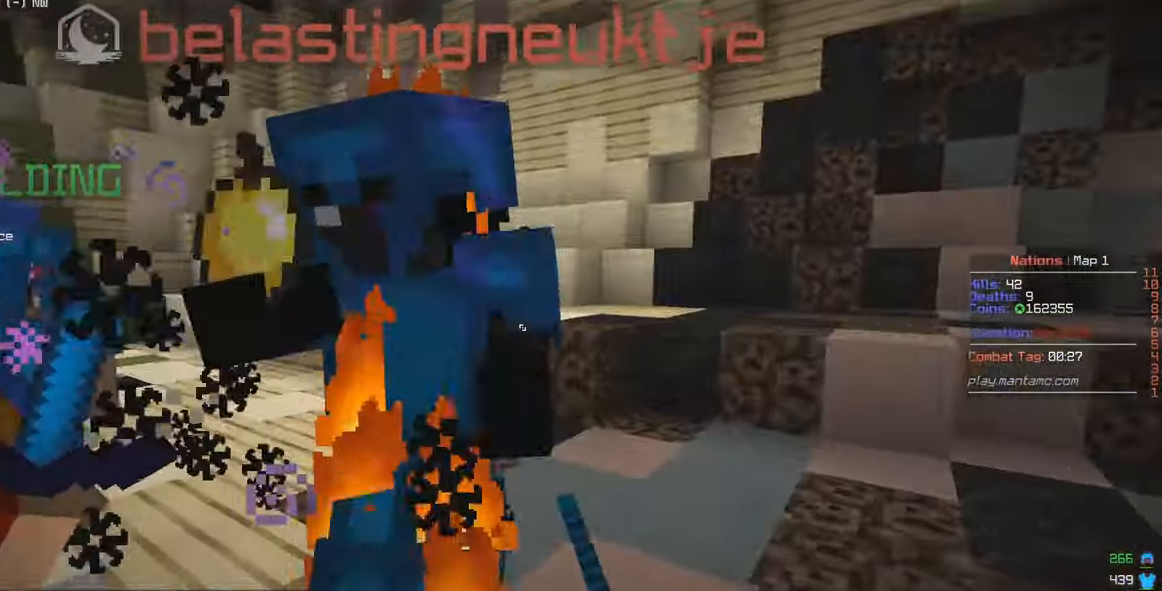
{"keys": ["d", "w"], "mouse": ["left"], "events": [[84, "w", "up"], [117, "d", "up"], [367, "d", "down"], [384, "w", "down"]]}
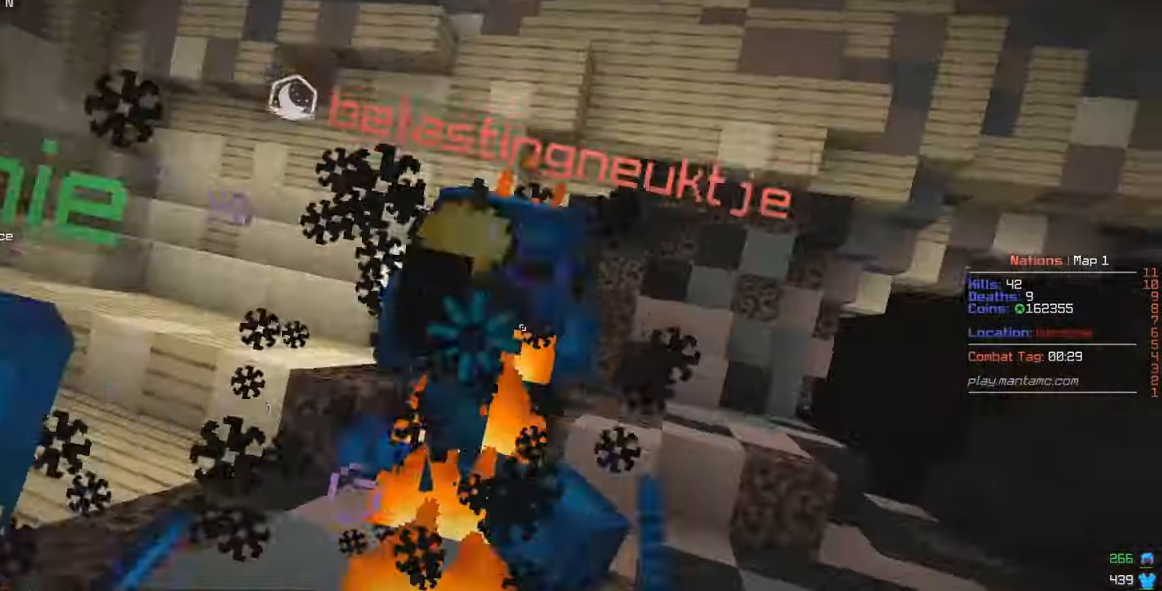
{"keys": ["d", "w"], "mouse": ["left"], "events": [[367, "mouse_left", "up"], [467, "mouse_left", "down"]]}
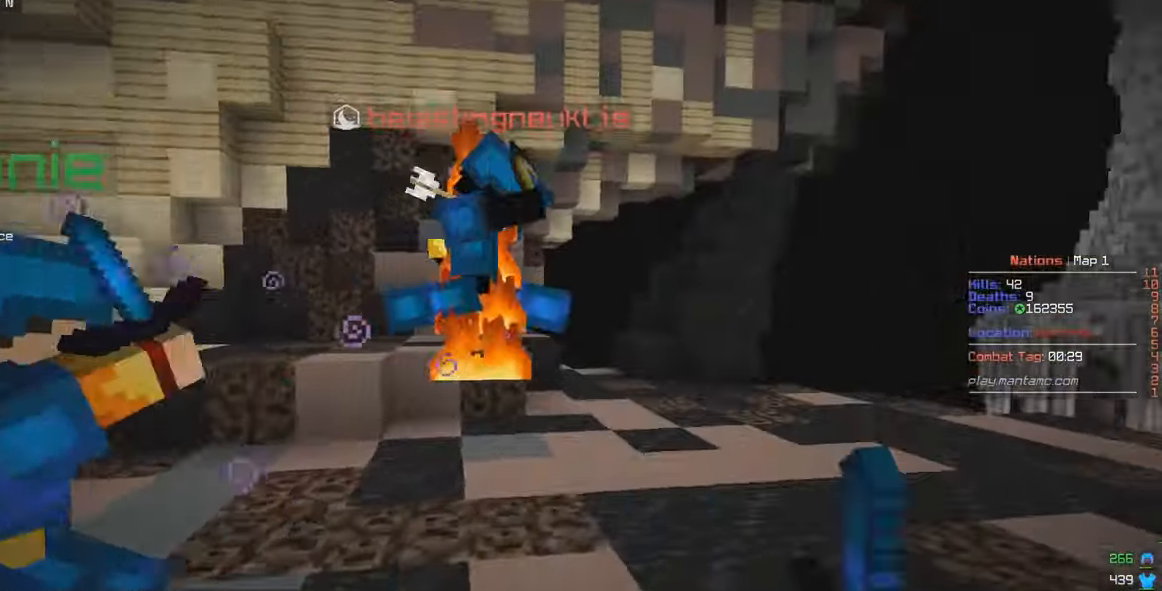
{"keys": ["d", "w"], "mouse": ["left"], "events": []}
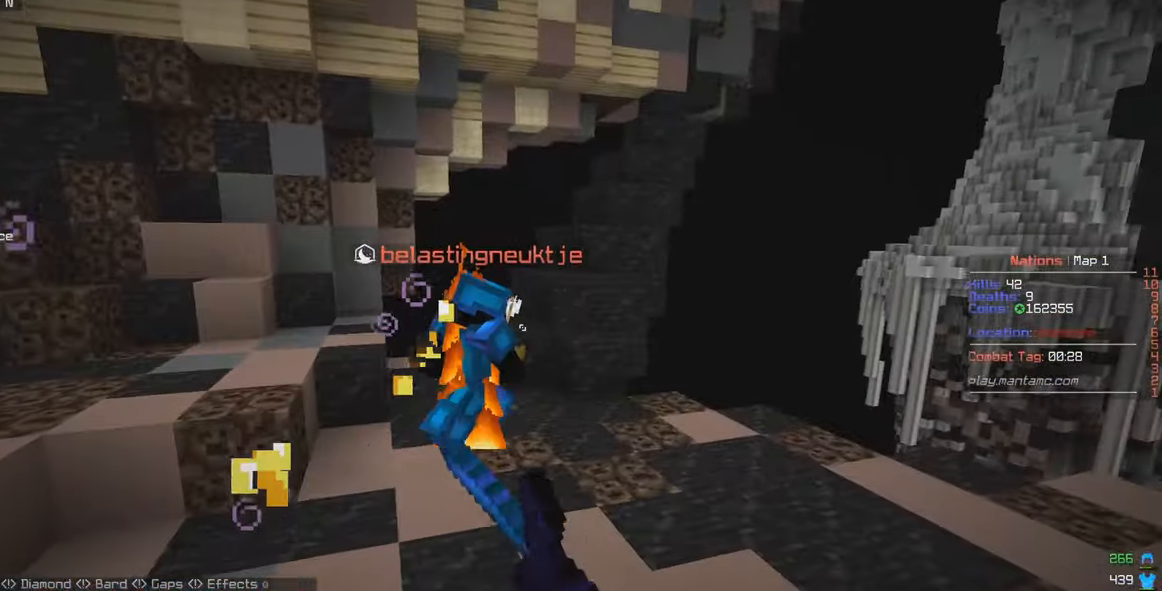
{"keys": ["w"], "mouse": ["left"], "events": [[150, "mouse_left", "up"], [250, "mouse_right", "down"], [283, "d", "up"], [400, "mouse_right", "up"], [483, "mouse_left", "down"]]}
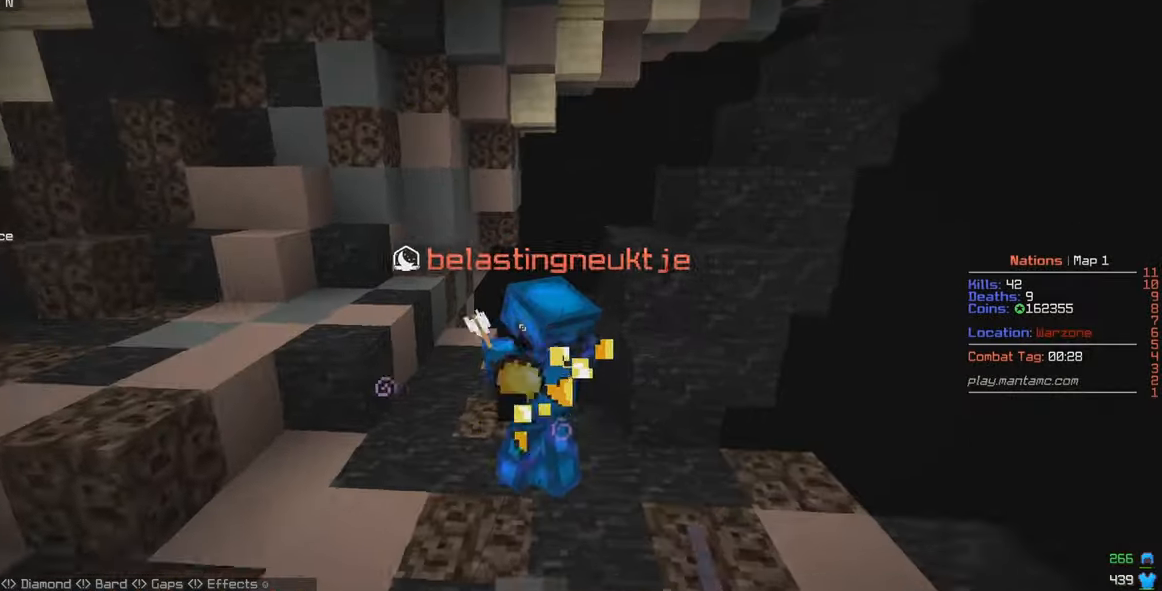
{"keys": ["a", "s", "w"], "mouse": ["left"], "events": [[300, "a", "down"], [416, "w", "up"], [466, "s", "down"], [483, "w", "down"]]}